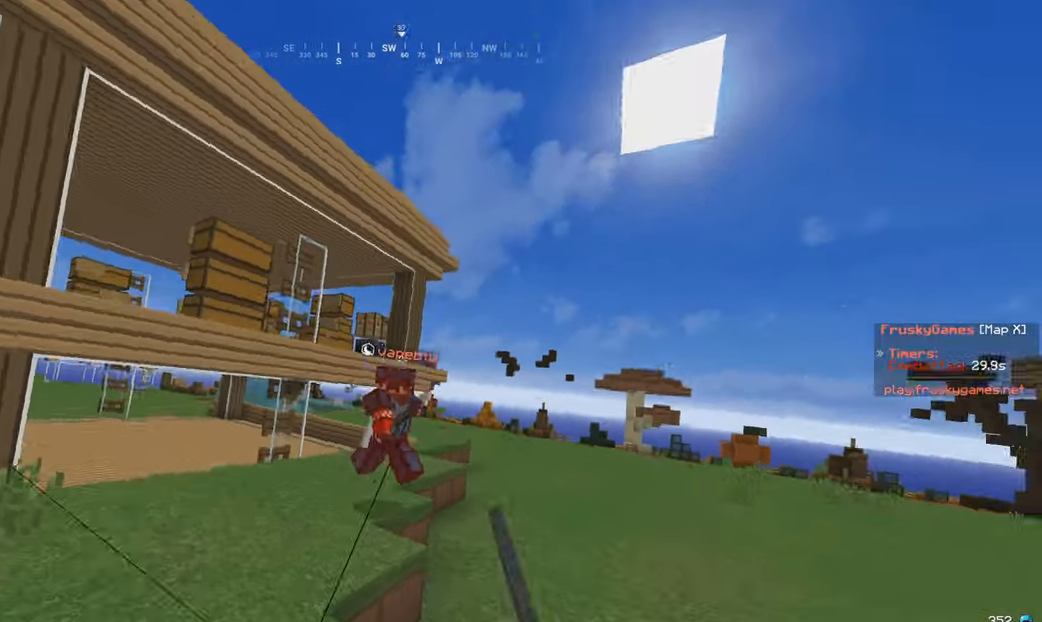
Gameplay with keyboard and mouse; each line is a JSON object with the keys and mouse buttons held at the frame after it. "events" lists presses ("down") and releases ("up") of "a", "d", "s", "w", "mouse_left" and "mouse_right" between this image and that frame as [ms after this image, input, new state], when the widget could be followed in between. "mouse_left", "mouse_right" = the "left", "right" buttons of the "mouse" list. No other keys are recorded. Fast repeated clicks can show as one long hold. Mouse movement is not recorded.
{"keys": ["d", "w"], "mouse": ["right"], "events": [[17, "mouse_left", "down"], [50, "mouse_right", "up"], [250, "mouse_left", "up"], [367, "mouse_right", "down"]]}
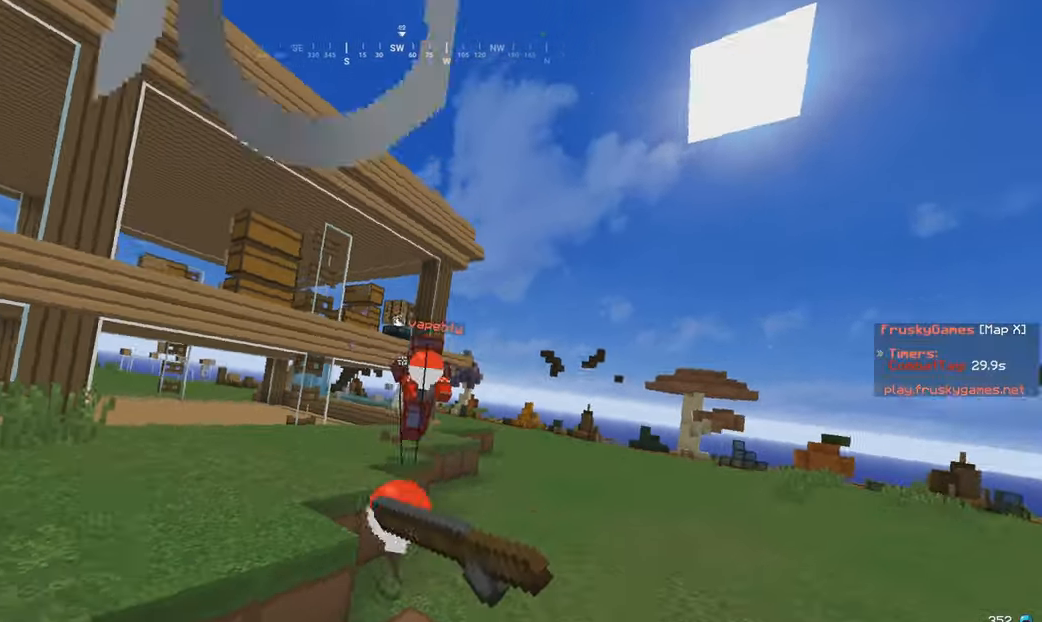
{"keys": ["d", "w"], "mouse": ["right"], "events": [[17, "mouse_right", "up"], [67, "mouse_left", "down"], [167, "mouse_left", "up"], [317, "mouse_right", "down"]]}
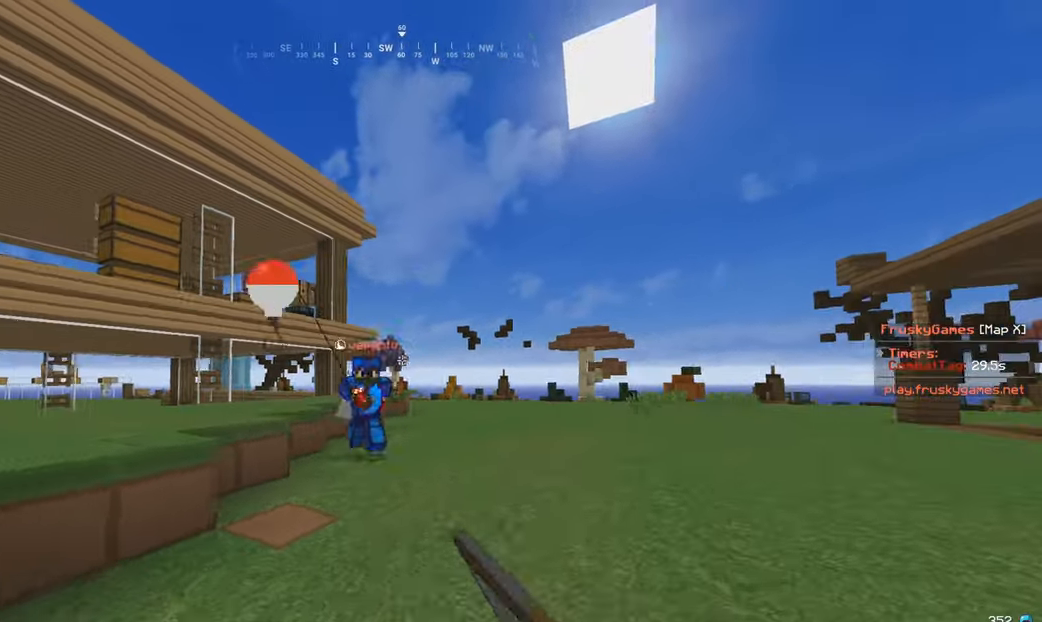
{"keys": ["d", "w"], "mouse": ["left"], "events": [[100, "mouse_right", "up"], [283, "mouse_left", "down"]]}
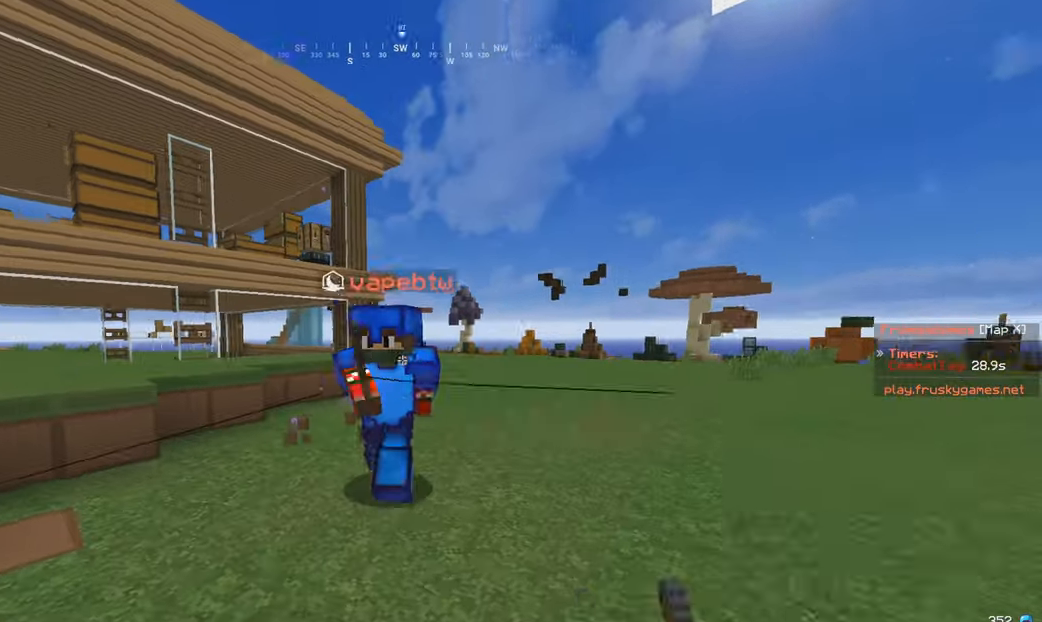
{"keys": ["w"], "mouse": ["left"], "events": [[67, "mouse_left", "up"], [117, "d", "up"], [233, "a", "down"], [233, "mouse_left", "down"], [283, "a", "up"], [367, "d", "down"], [500, "d", "up"]]}
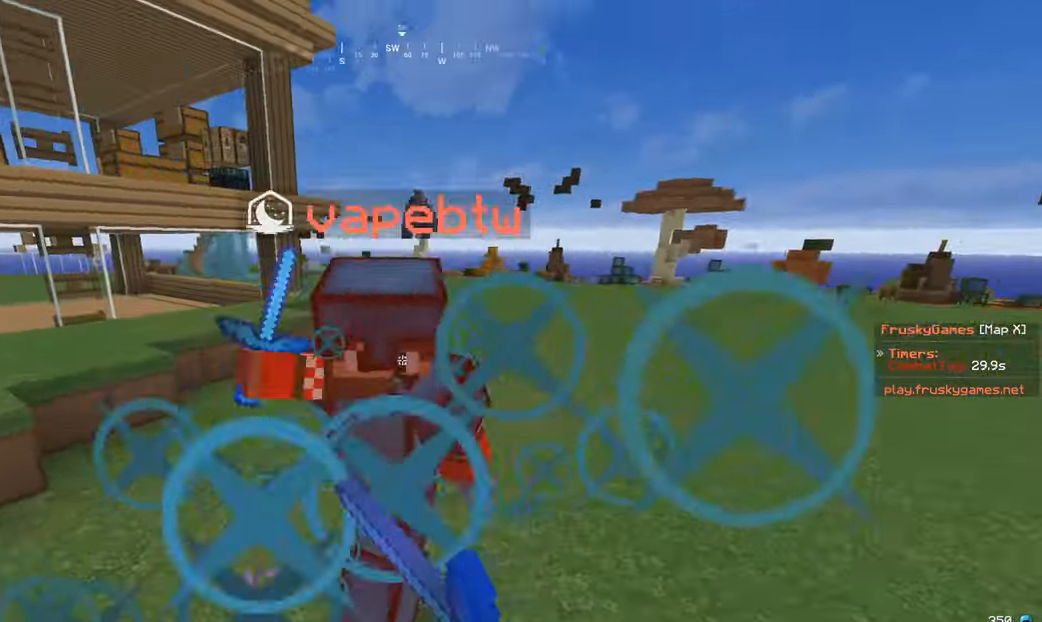
{"keys": ["a", "s"], "mouse": [], "events": [[250, "mouse_left", "up"], [267, "s", "down"], [283, "w", "up"], [317, "mouse_left", "down"], [333, "a", "down"], [400, "mouse_left", "up"]]}
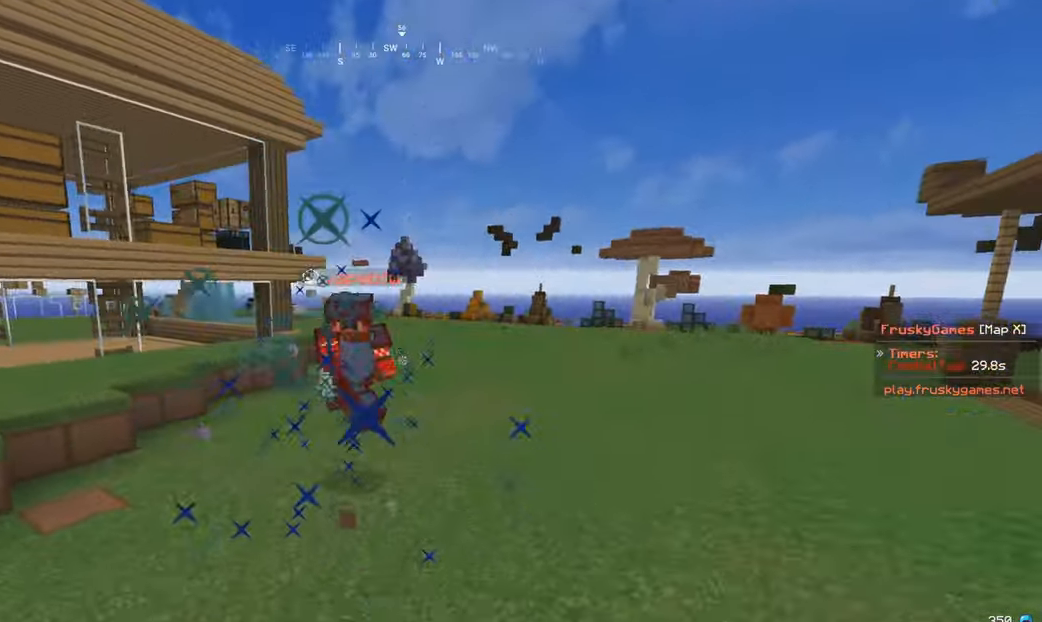
{"keys": ["d", "w"], "mouse": [], "events": [[67, "mouse_right", "down"], [167, "w", "down"], [183, "mouse_right", "up"], [250, "s", "up"], [267, "d", "down"], [300, "a", "up"]]}
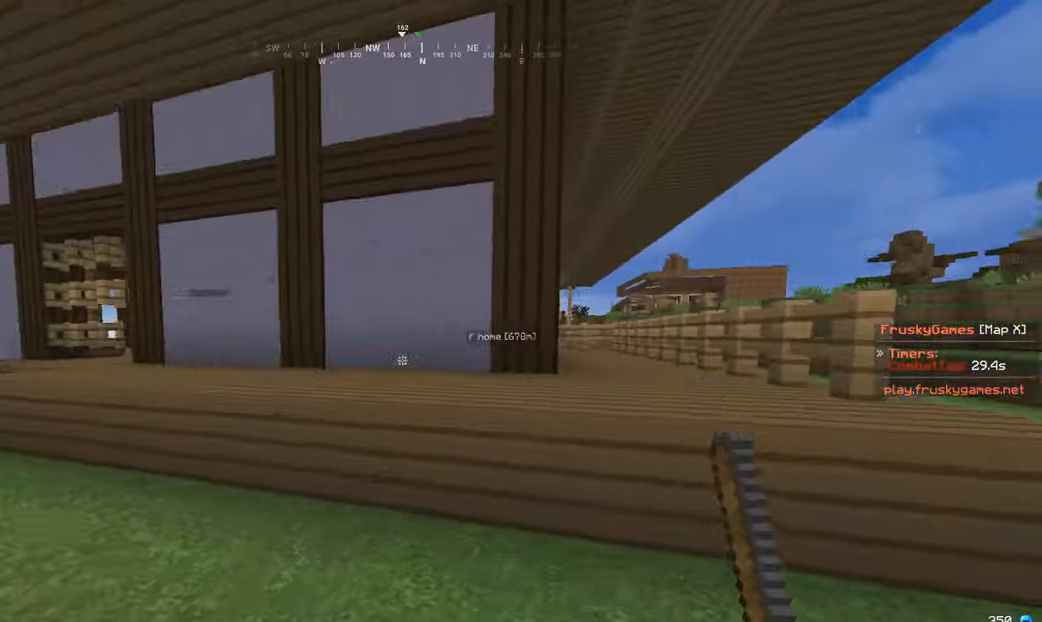
{"keys": ["w"], "mouse": [], "events": [[17, "d", "up"], [217, "d", "down"], [467, "d", "up"]]}
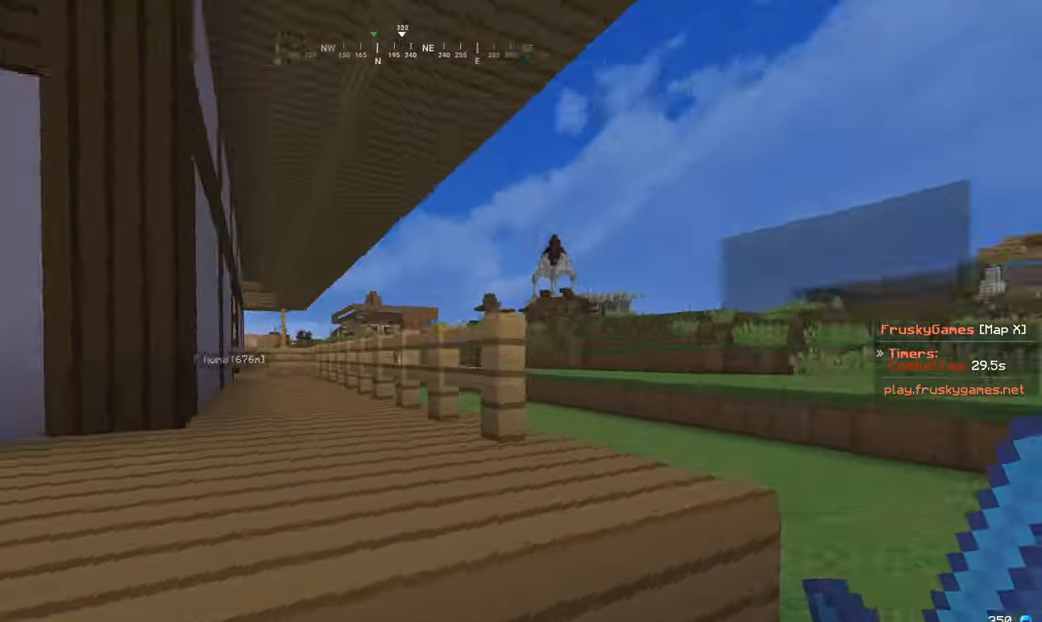
{"keys": ["w"], "mouse": [], "events": [[283, "a", "down"], [367, "a", "up"]]}
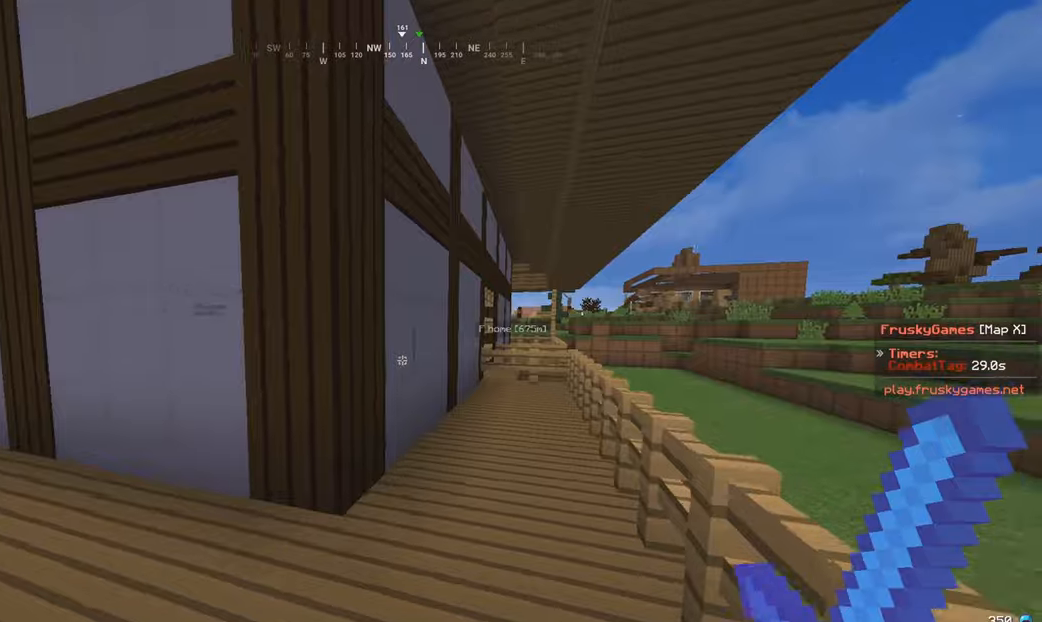
{"keys": ["d", "w"], "mouse": [], "events": [[200, "a", "down"], [350, "a", "up"], [367, "d", "down"]]}
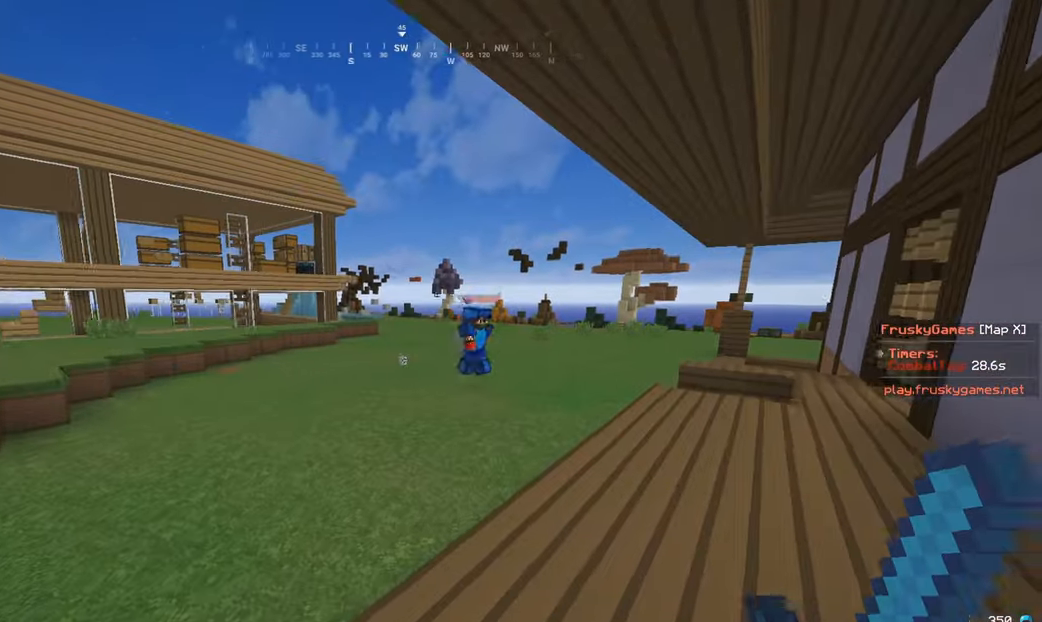
{"keys": ["w"], "mouse": [], "events": [[367, "mouse_right", "down"], [484, "d", "up"], [500, "mouse_right", "up"]]}
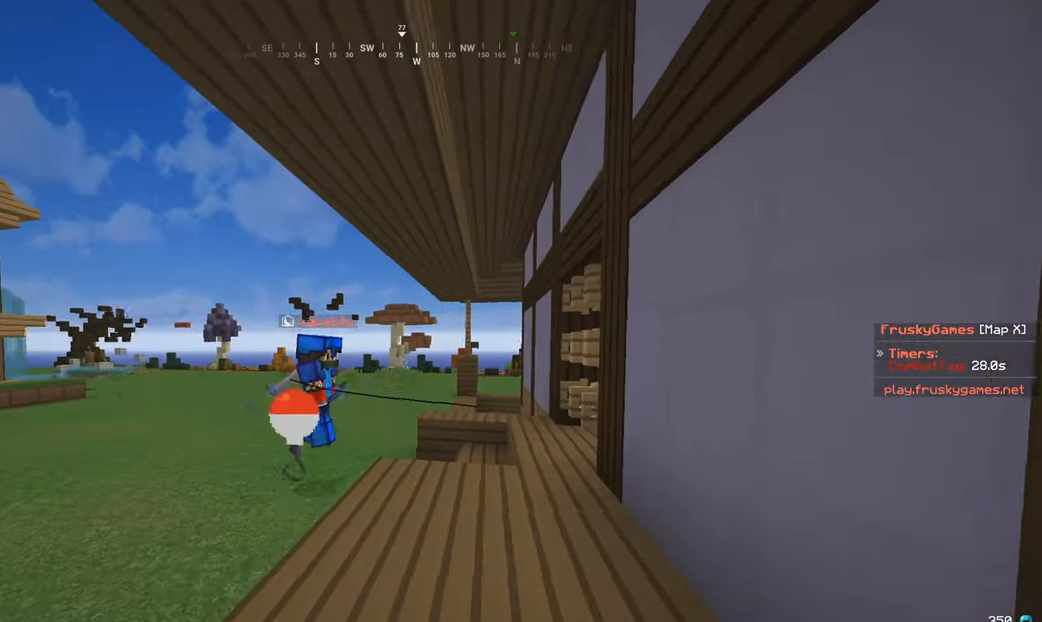
{"keys": ["w"], "mouse": ["left"], "events": [[117, "mouse_left", "down"]]}
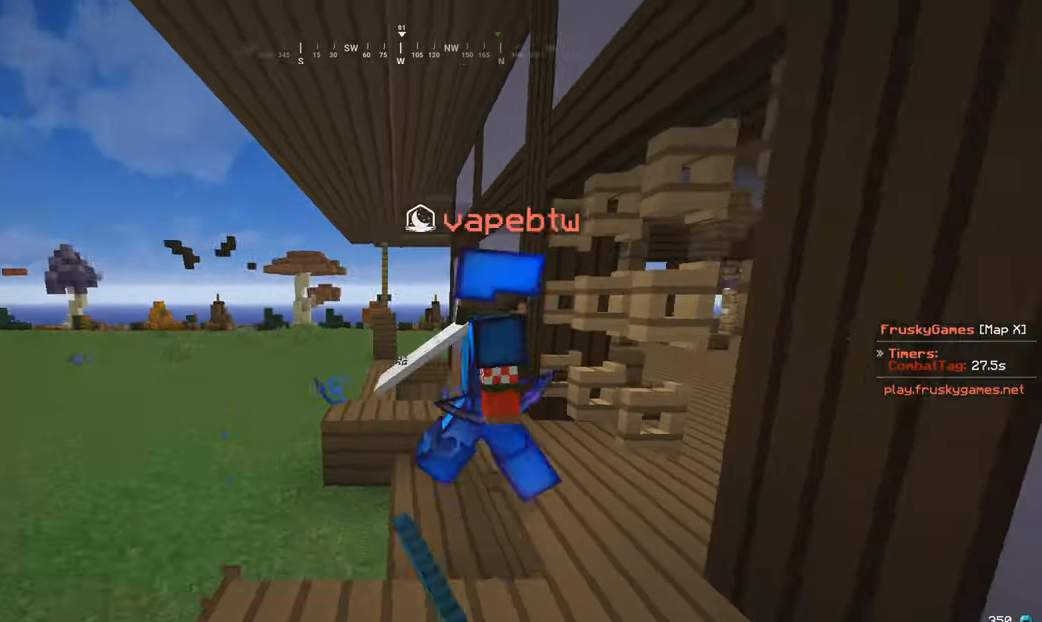
{"keys": ["a", "w"], "mouse": ["left"], "events": [[17, "d", "down"], [150, "d", "up"], [384, "a", "down"]]}
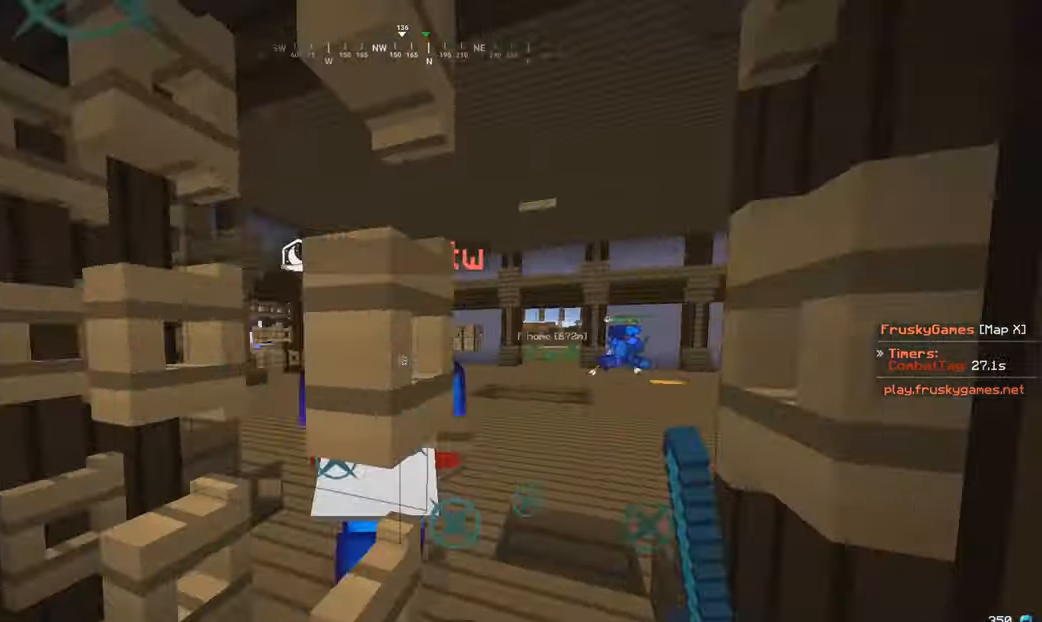
{"keys": ["w"], "mouse": ["left"], "events": [[17, "a", "up"], [217, "mouse_left", "up"], [317, "a", "down"], [317, "mouse_left", "down"], [417, "a", "up"]]}
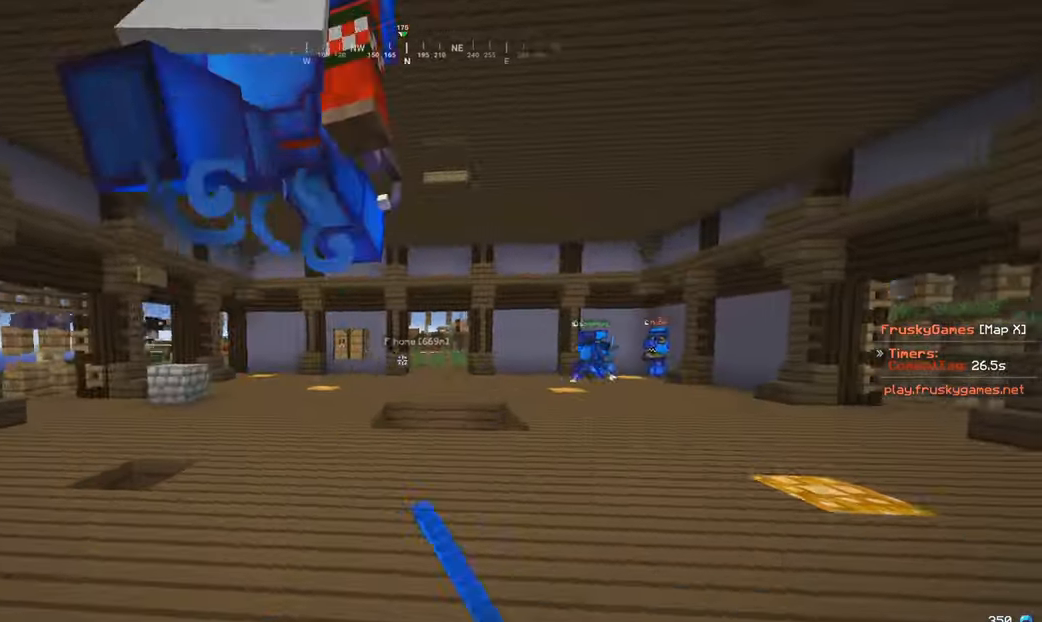
{"keys": ["w"], "mouse": ["left"], "events": []}
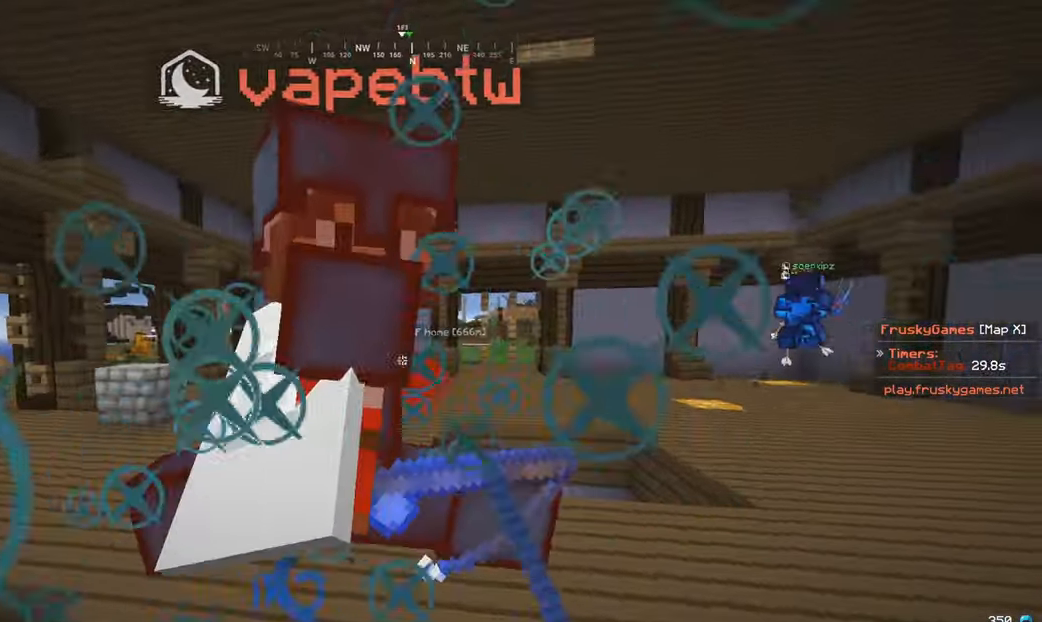
{"keys": ["a", "w"], "mouse": ["left"], "events": [[134, "a", "down"]]}
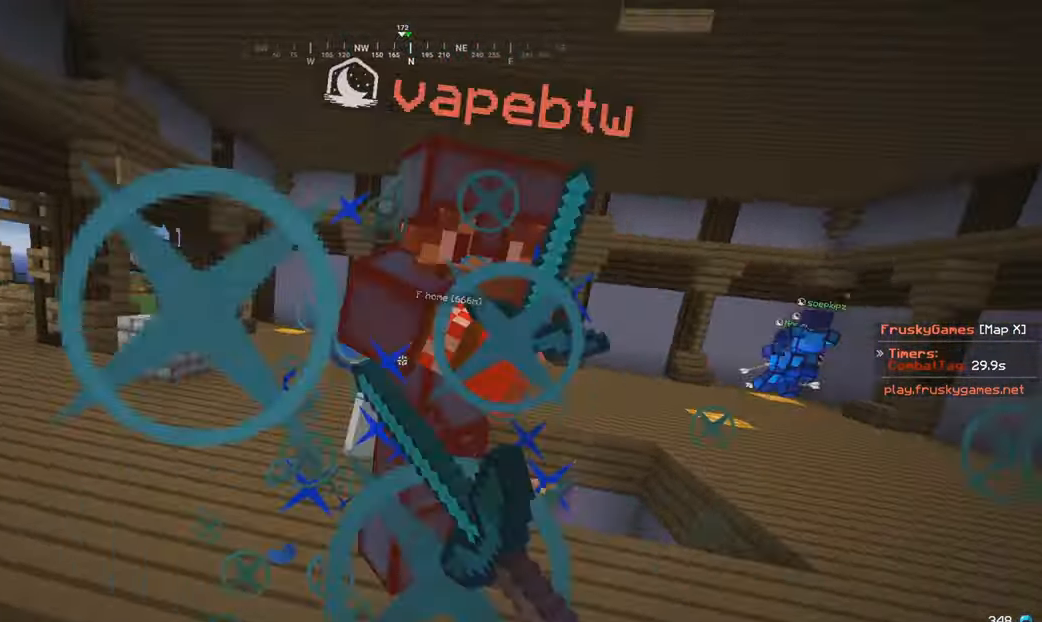
{"keys": ["w"], "mouse": ["left"], "events": [[117, "a", "up"], [217, "a", "down"], [317, "a", "up"]]}
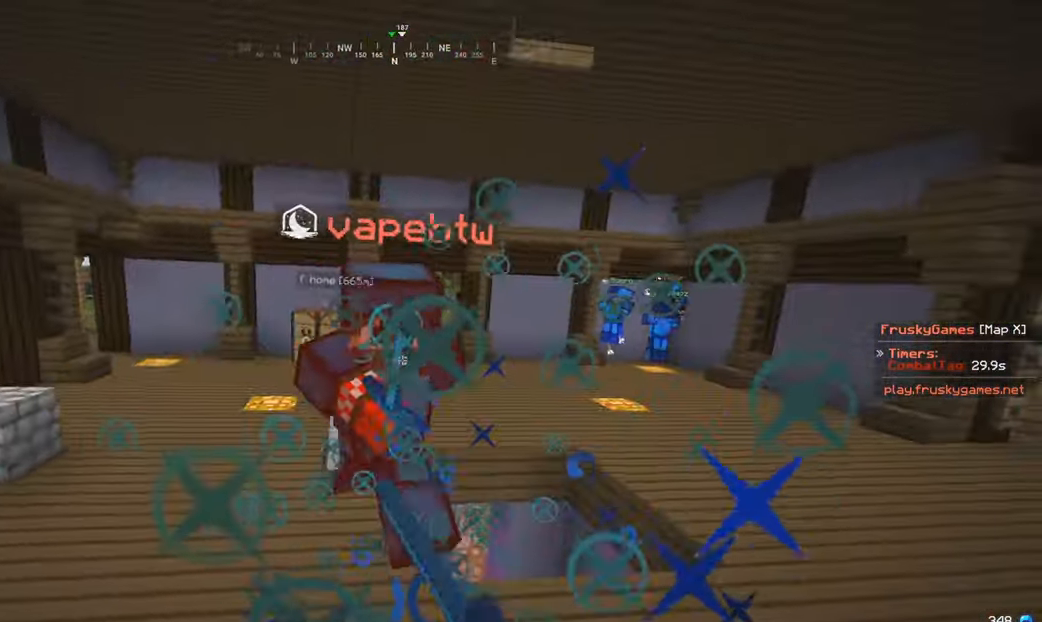
{"keys": ["a", "s"], "mouse": ["right"], "events": [[117, "s", "down"], [150, "w", "up"], [300, "a", "down"], [434, "mouse_right", "down"], [450, "mouse_left", "up"]]}
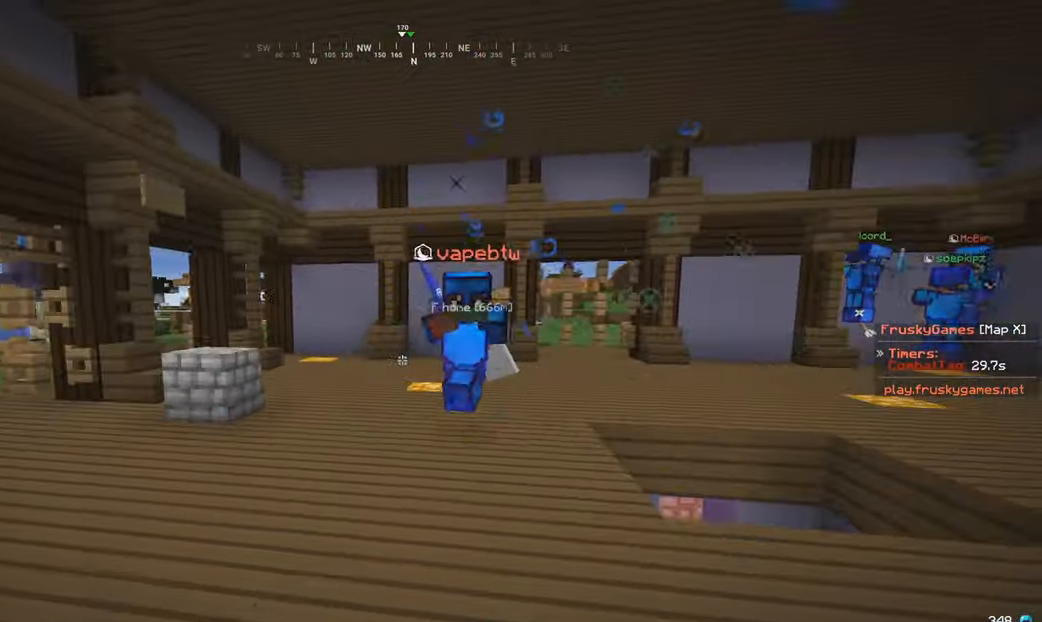
{"keys": [], "mouse": ["left", "right"], "events": [[67, "a", "up"], [117, "mouse_right", "up"], [167, "s", "up"], [334, "mouse_right", "down"], [367, "mouse_left", "down"]]}
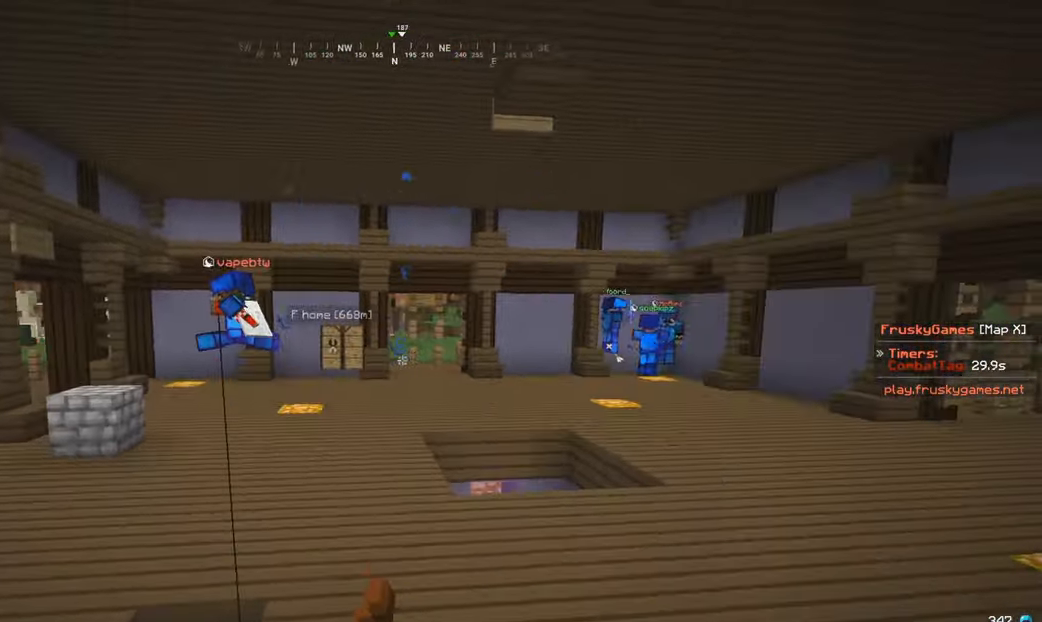
{"keys": ["d", "w"], "mouse": ["left", "right"], "events": [[33, "d", "down"], [83, "w", "down"]]}
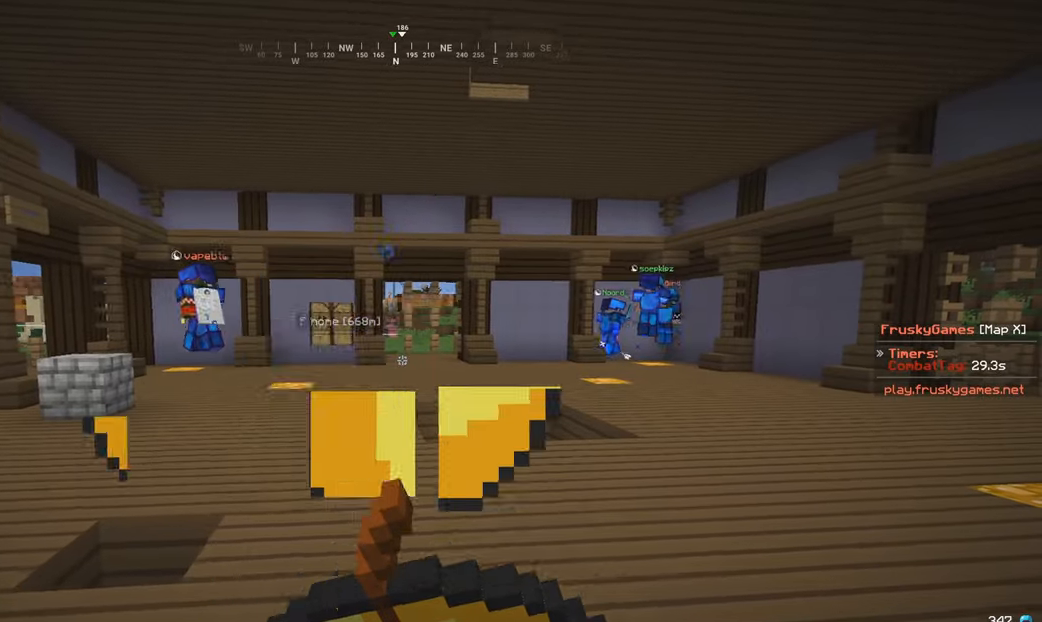
{"keys": ["d", "w"], "mouse": ["left", "right"], "events": []}
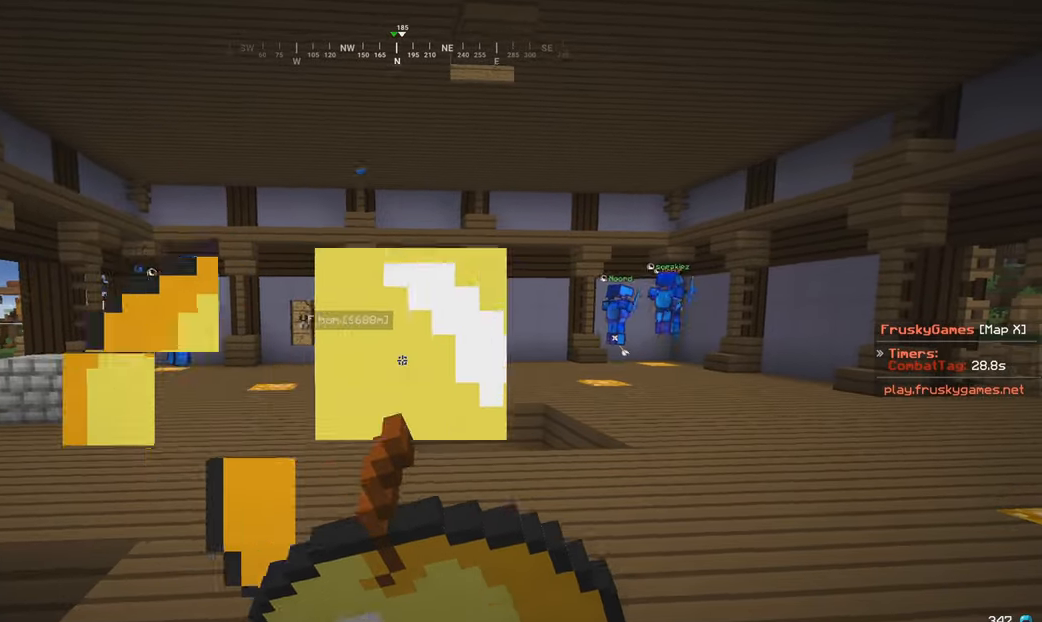
{"keys": ["a", "w"], "mouse": ["left", "right"], "events": [[266, "a", "down"], [400, "d", "up"]]}
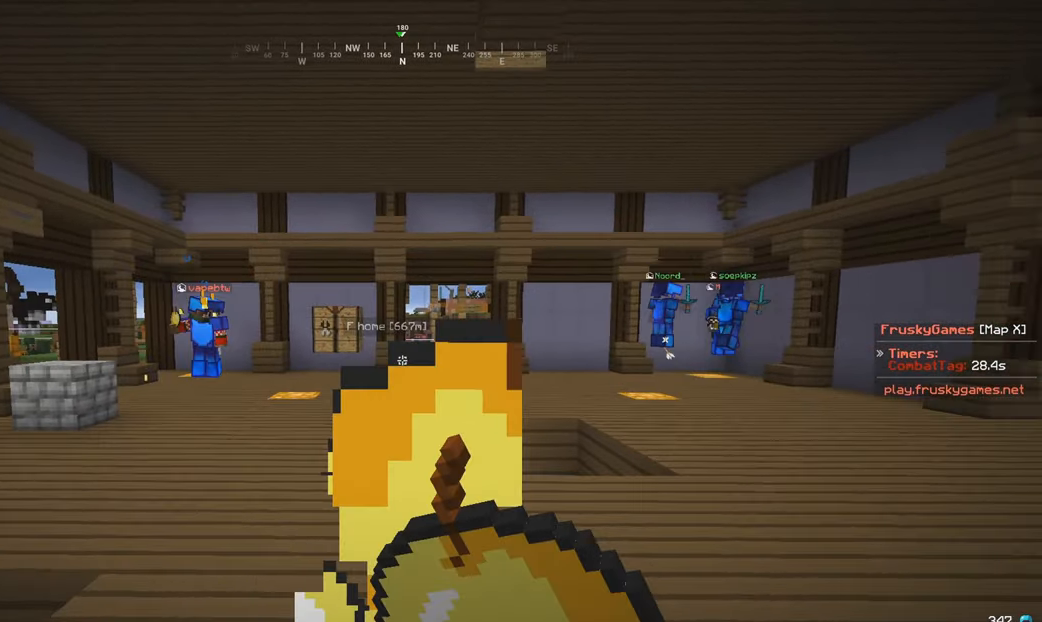
{"keys": ["w"], "mouse": [], "events": [[216, "mouse_left", "up"], [216, "mouse_right", "up"], [366, "a", "up"]]}
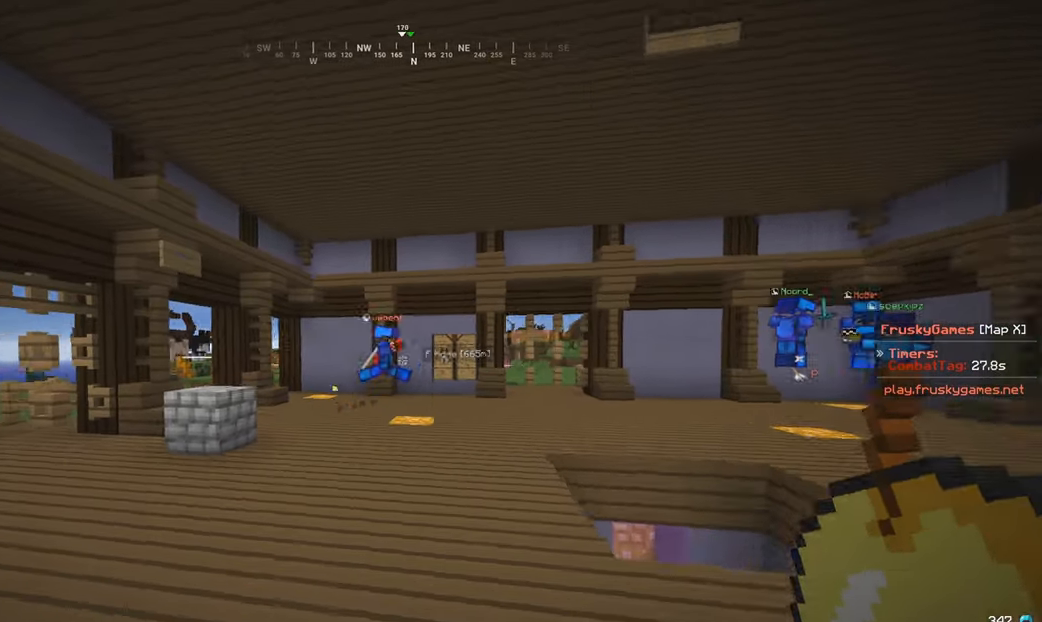
{"keys": ["w"], "mouse": ["left"], "events": [[116, "mouse_right", "down"], [266, "mouse_right", "up"], [433, "mouse_left", "down"]]}
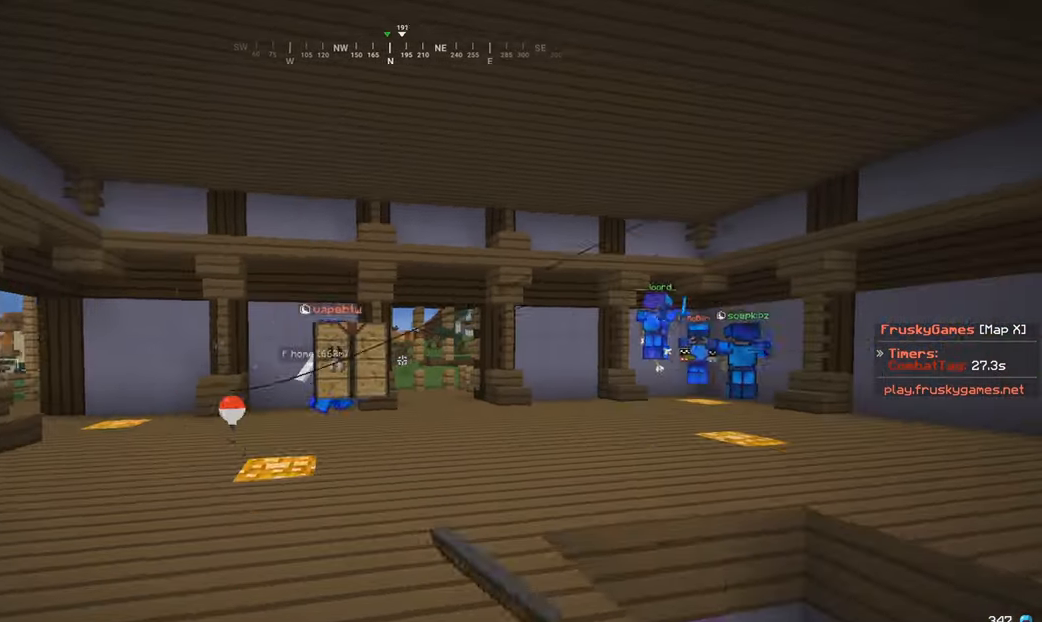
{"keys": ["d", "w"], "mouse": ["left"], "events": [[433, "d", "down"]]}
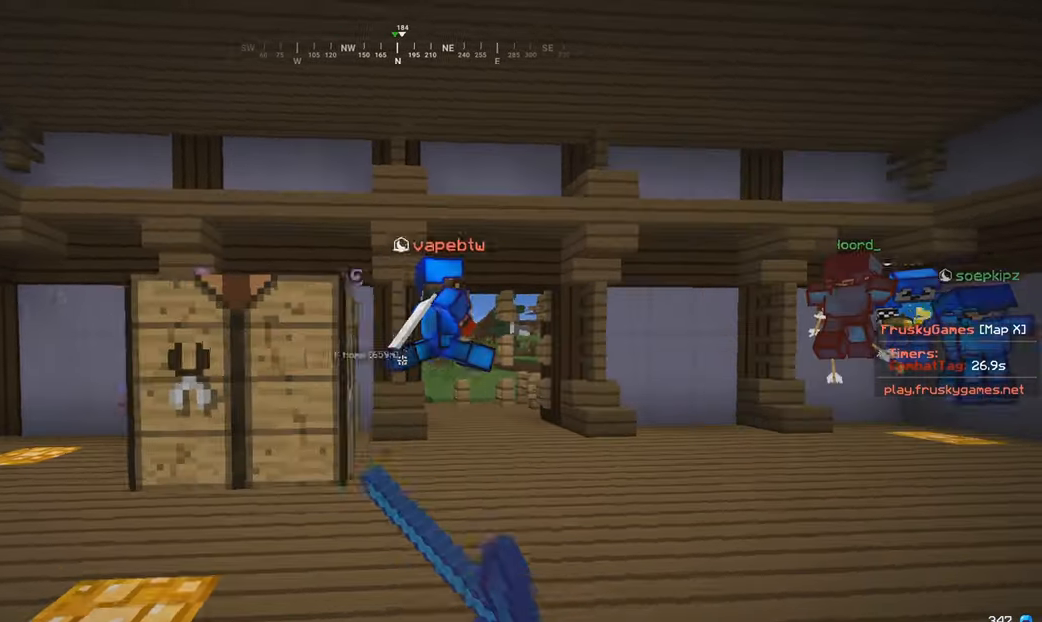
{"keys": ["w"], "mouse": ["left"], "events": [[183, "d", "up"]]}
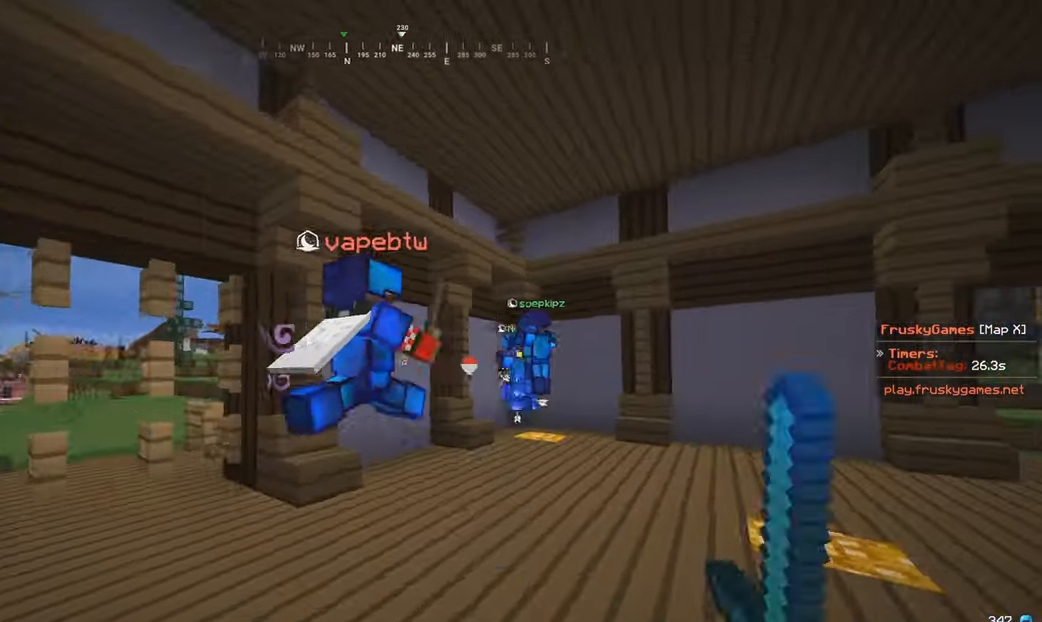
{"keys": ["w"], "mouse": ["left"], "events": []}
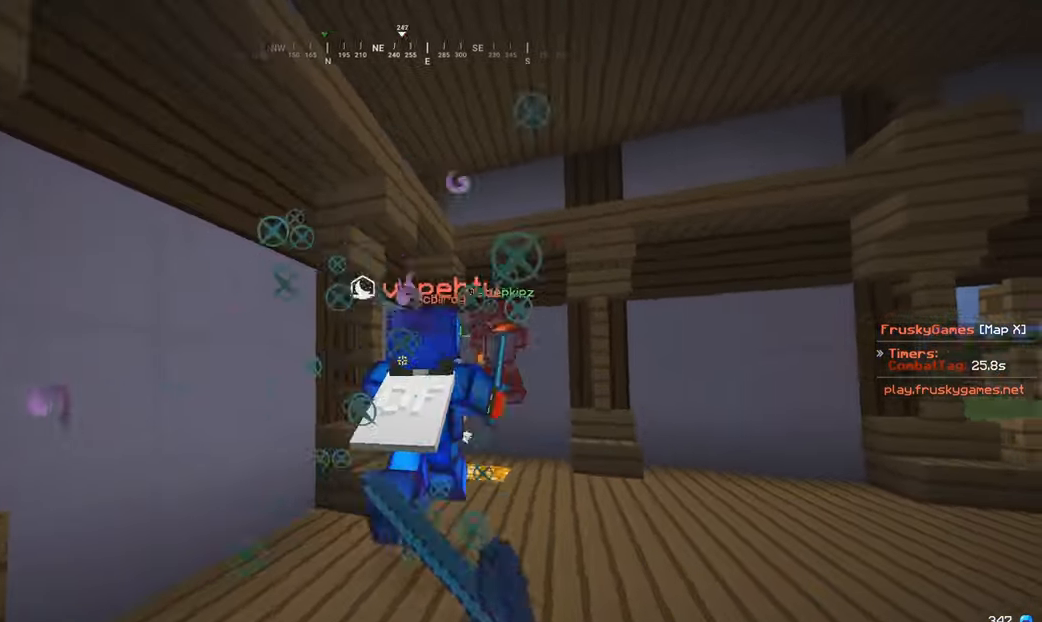
{"keys": ["w"], "mouse": ["left"], "events": []}
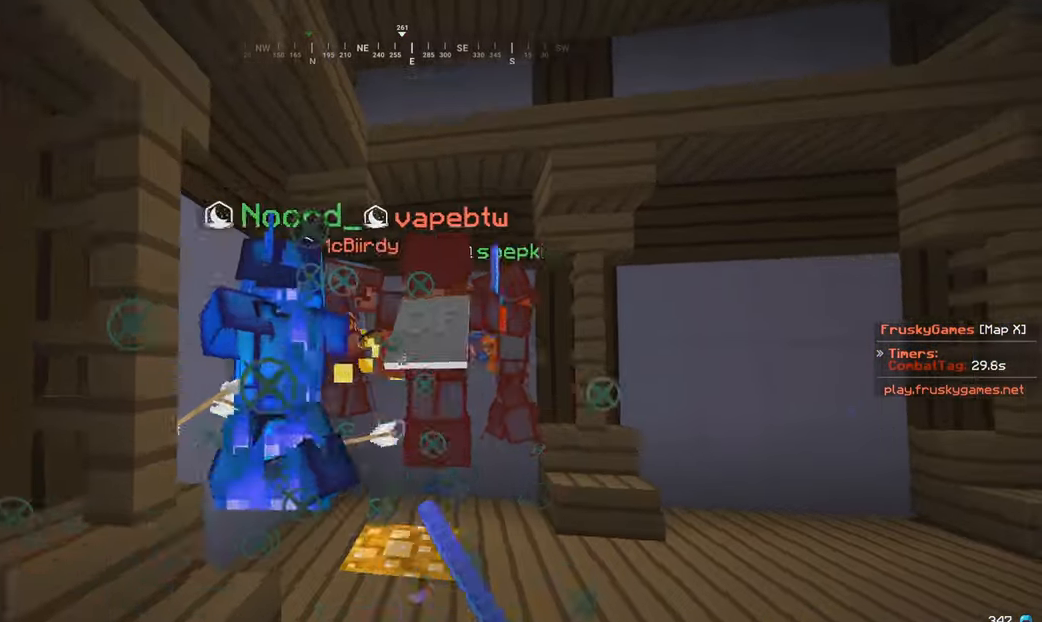
{"keys": ["w"], "mouse": ["left"], "events": [[216, "d", "down"], [316, "d", "up"], [350, "w", "up"], [366, "s", "down"], [416, "mouse_left", "up"], [466, "mouse_left", "down"], [466, "w", "down"], [500, "s", "up"]]}
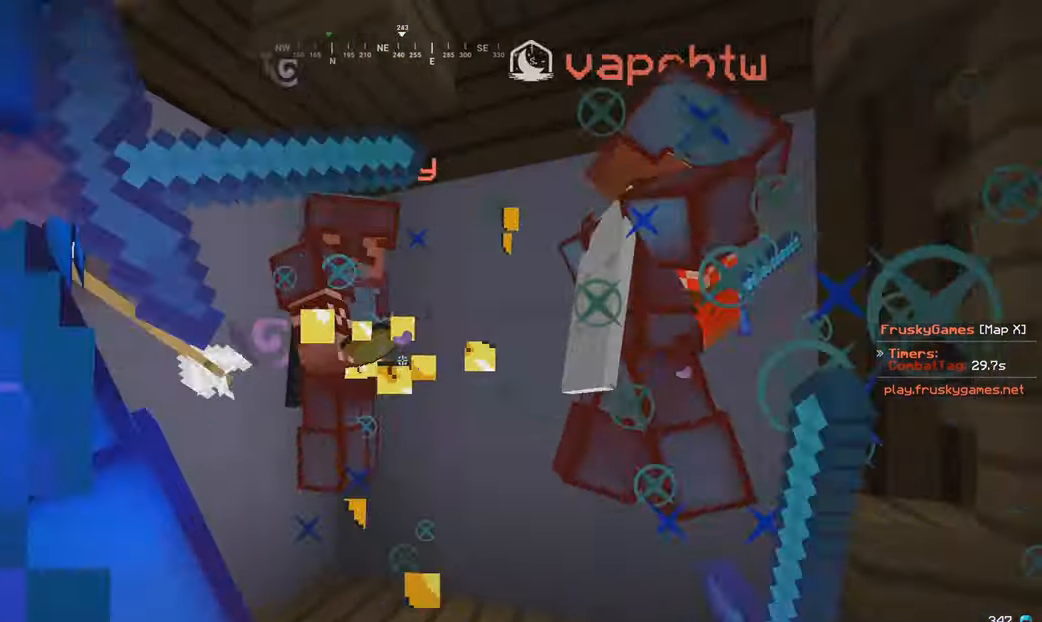
{"keys": ["w"], "mouse": ["left"], "events": [[117, "w", "up"], [183, "s", "down"], [267, "s", "up"], [483, "w", "down"]]}
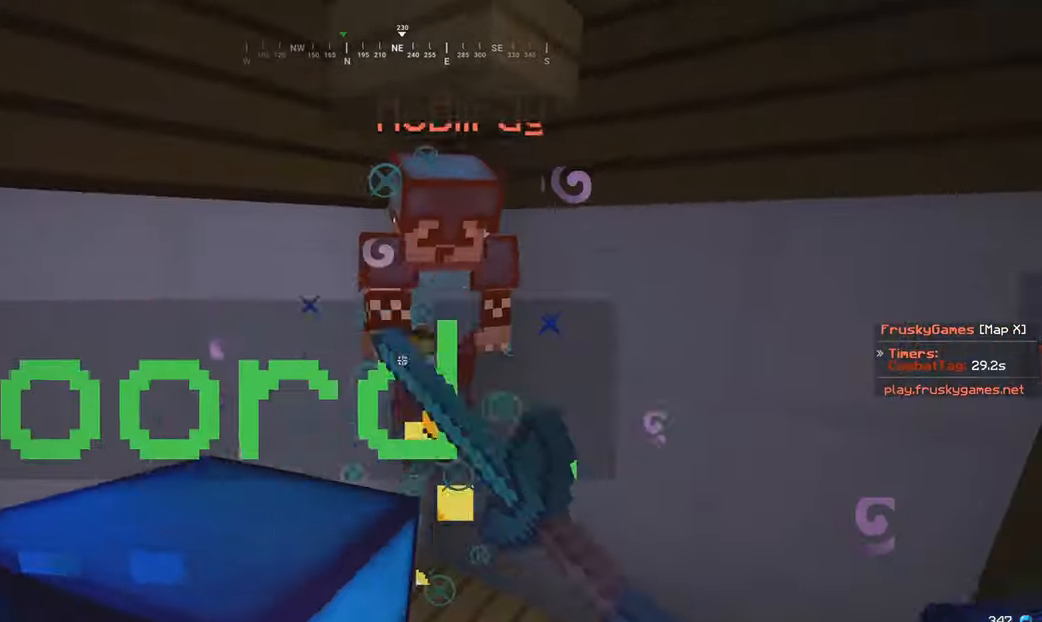
{"keys": [], "mouse": ["left"], "events": [[83, "d", "down"], [367, "w", "up"], [417, "d", "up"]]}